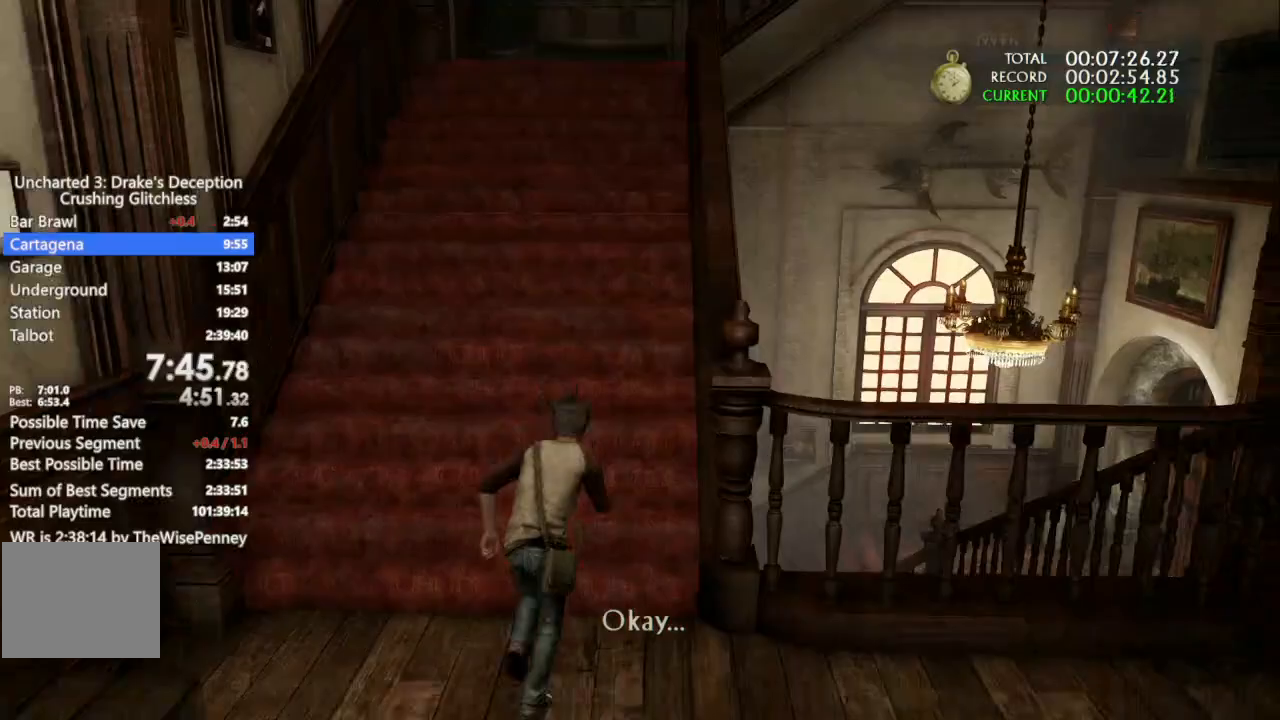
Gameplay with a controller (PlayStation layout); each line is a JSON object with the inputs held at the frame after it. "events" lists button and stick changes between this image and that frame as [ms after this image, input, new state], when the widget could be followed in between. Not read: TRIANGLE.
{"buttons": [], "left_stick": "up", "right_stick": "center", "events": []}
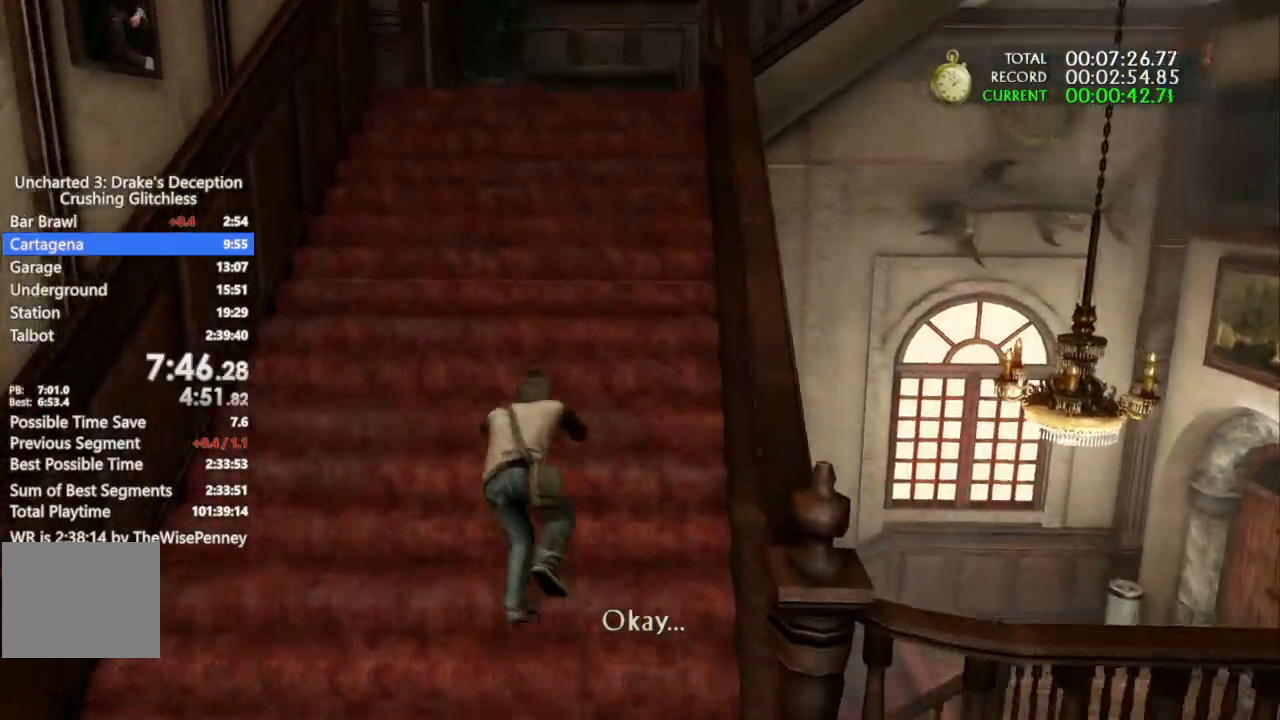
{"buttons": [], "left_stick": "up", "right_stick": "center", "events": []}
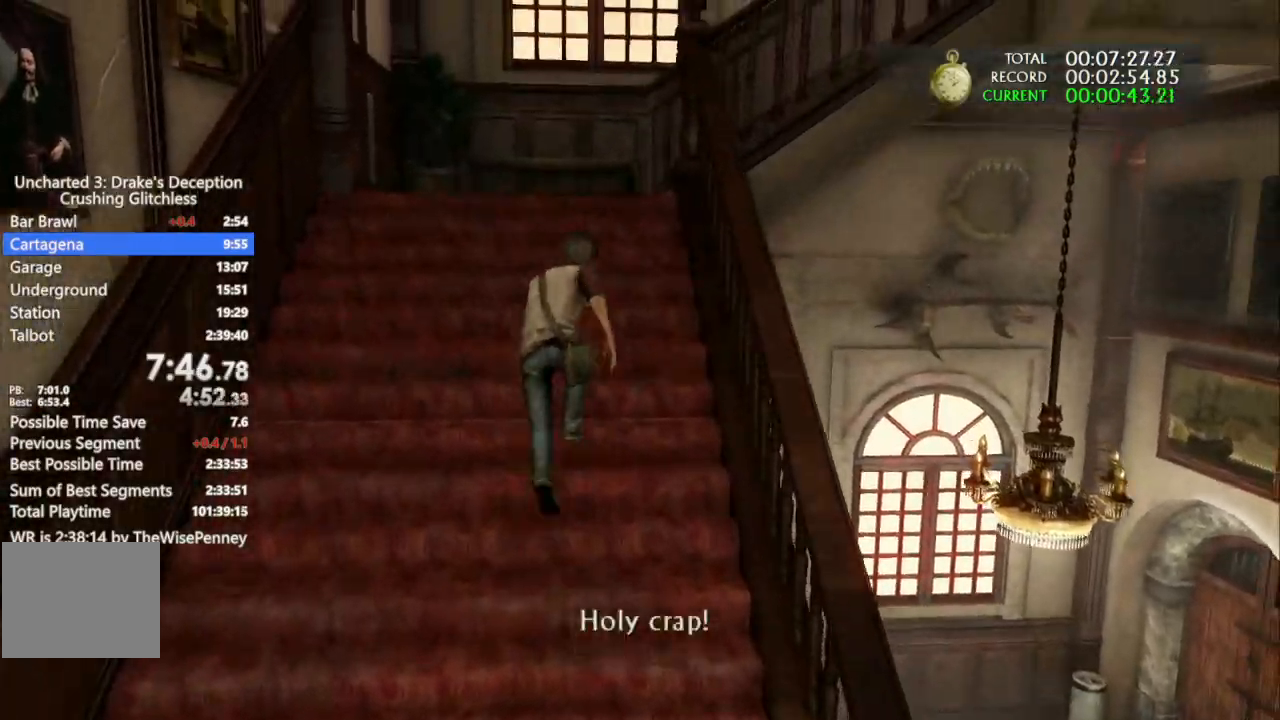
{"buttons": [], "left_stick": "up", "right_stick": "center", "events": []}
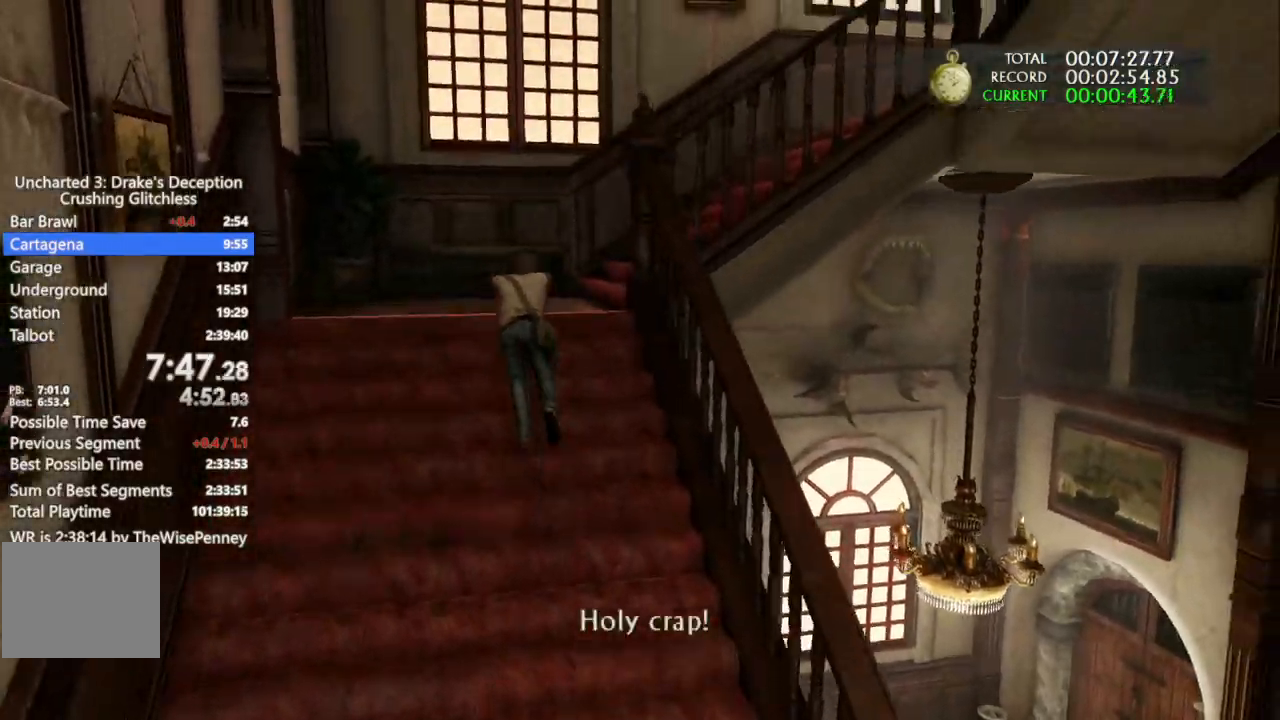
{"buttons": [], "left_stick": "up", "right_stick": "center", "events": []}
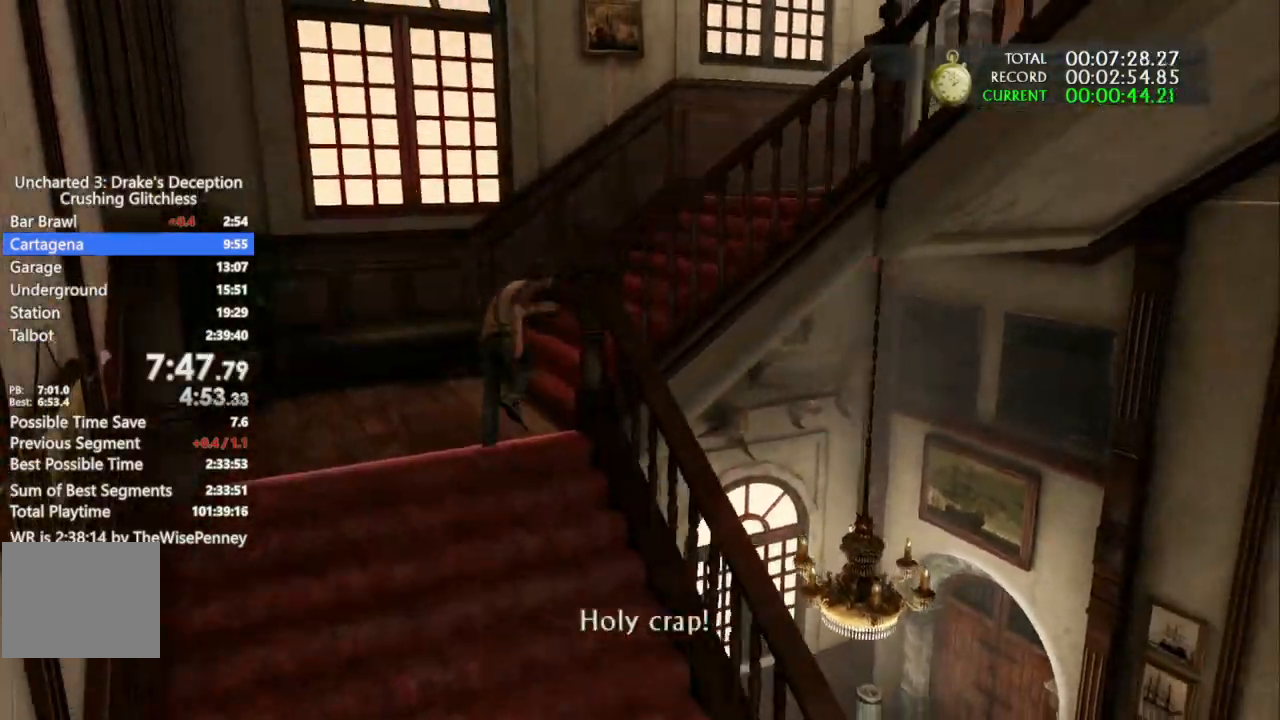
{"buttons": [], "left_stick": "up", "right_stick": "center", "events": []}
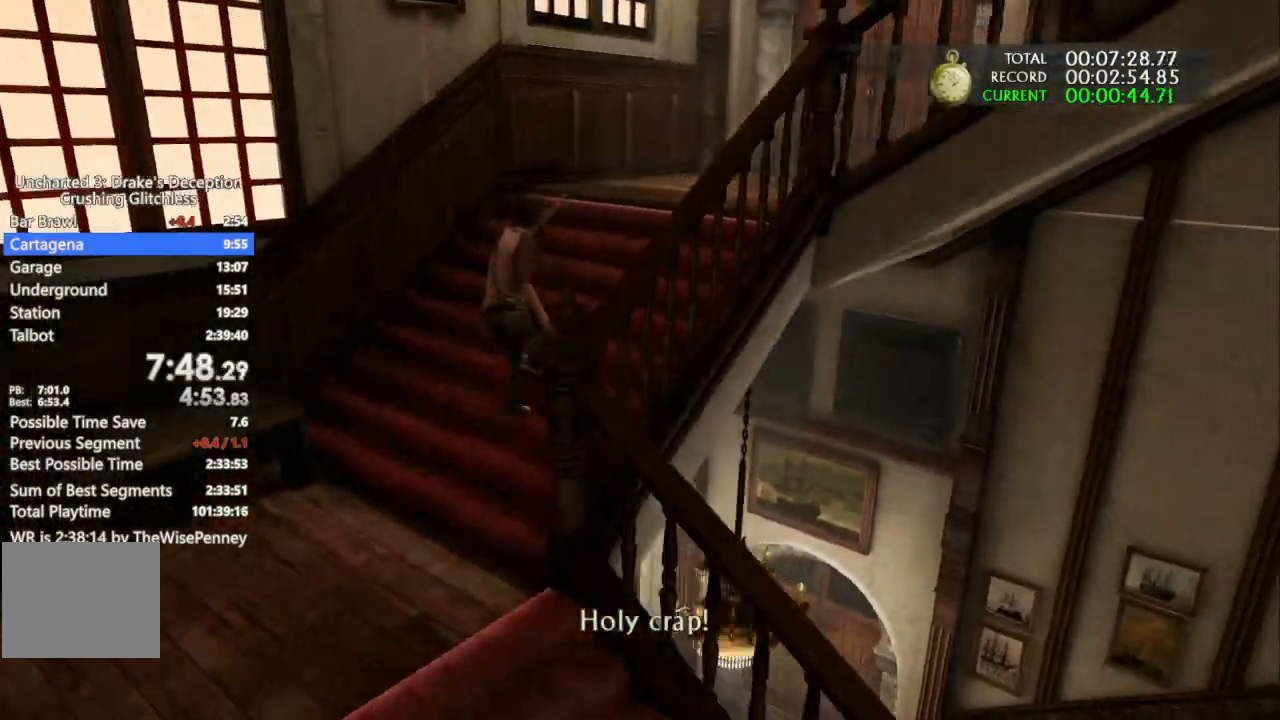
{"buttons": [], "left_stick": "up", "right_stick": "center", "events": []}
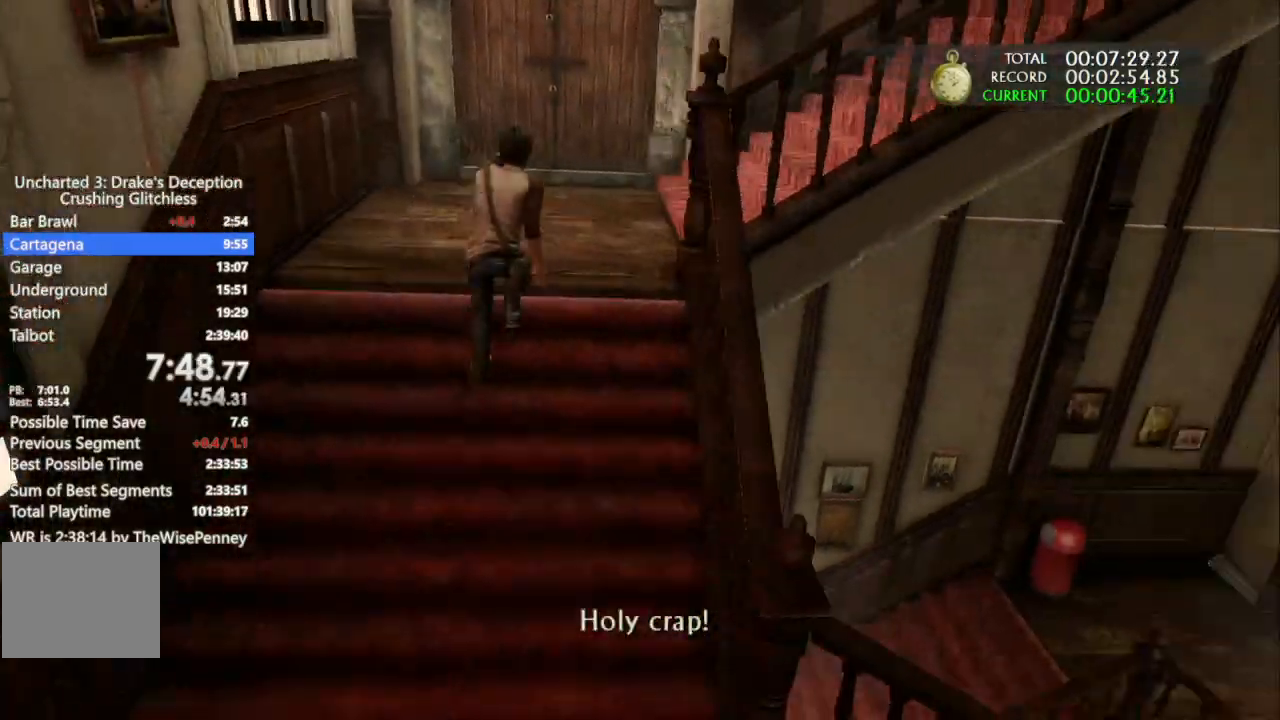
{"buttons": [], "left_stick": "up-right", "right_stick": "center", "events": [[200, "left_stick", "up-right"]]}
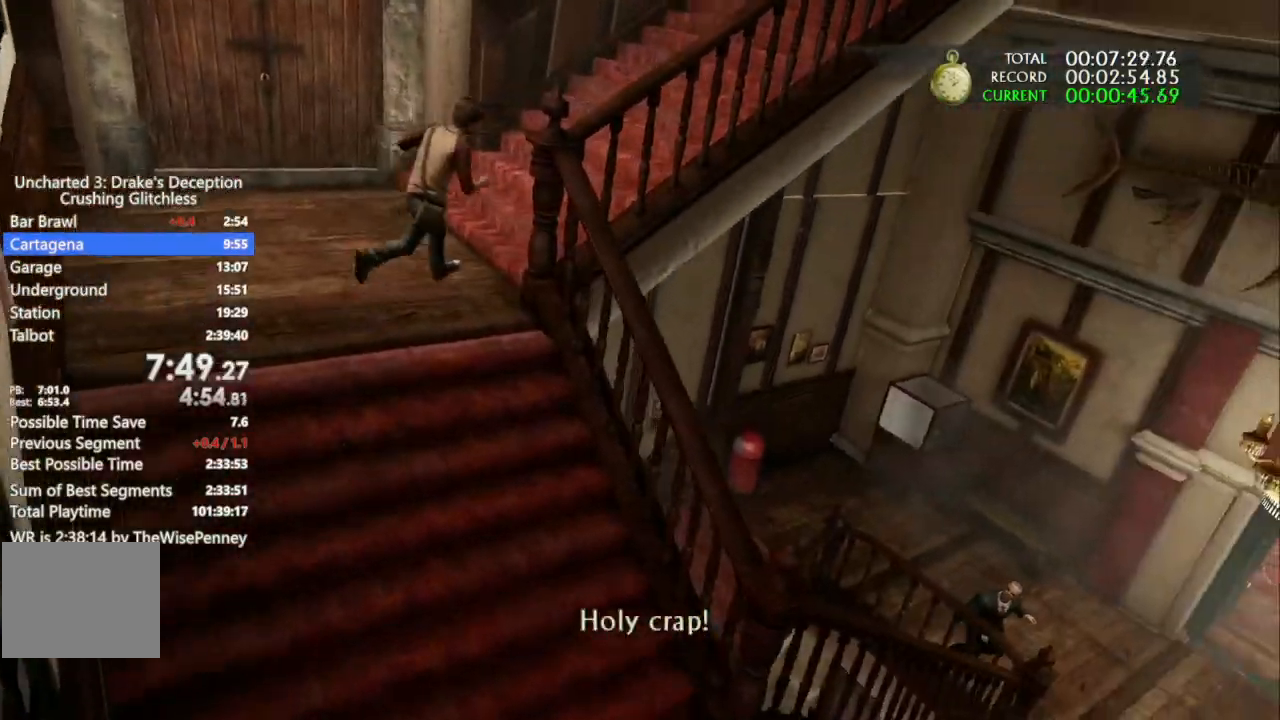
{"buttons": [], "left_stick": "up-right", "right_stick": "center", "events": []}
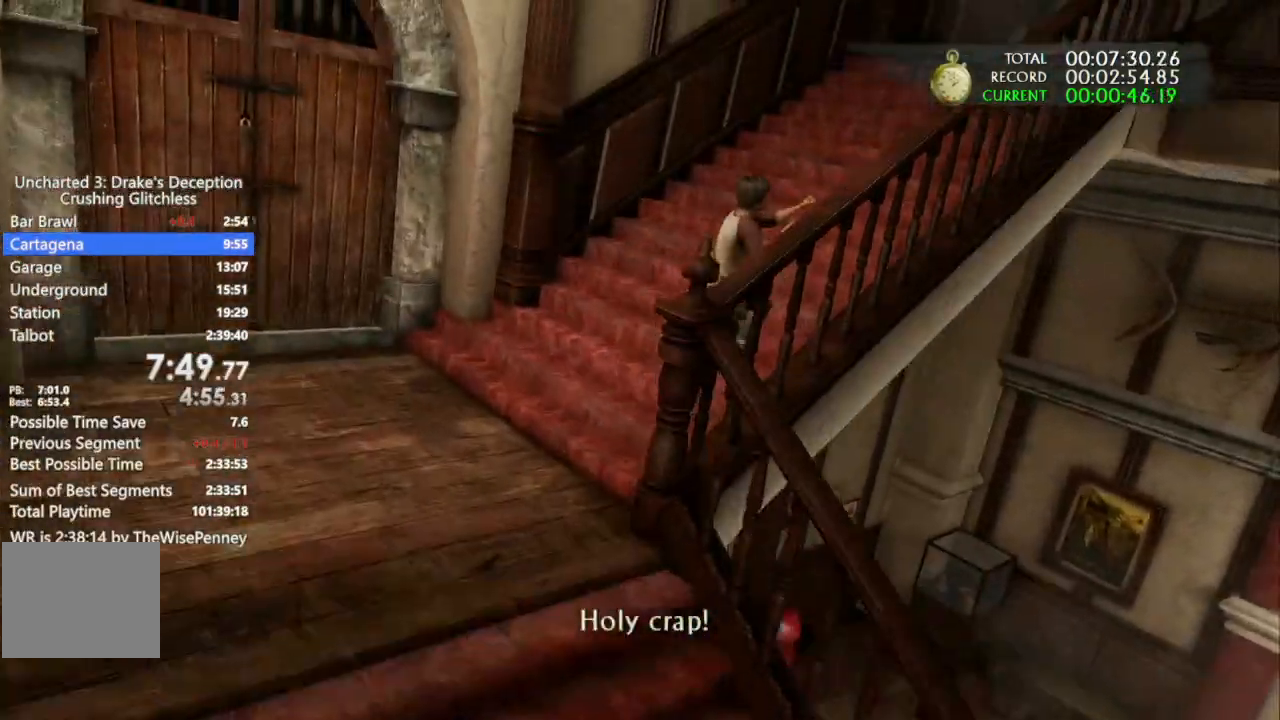
{"buttons": [], "left_stick": "up", "right_stick": "center", "events": [[333, "left_stick", "up"]]}
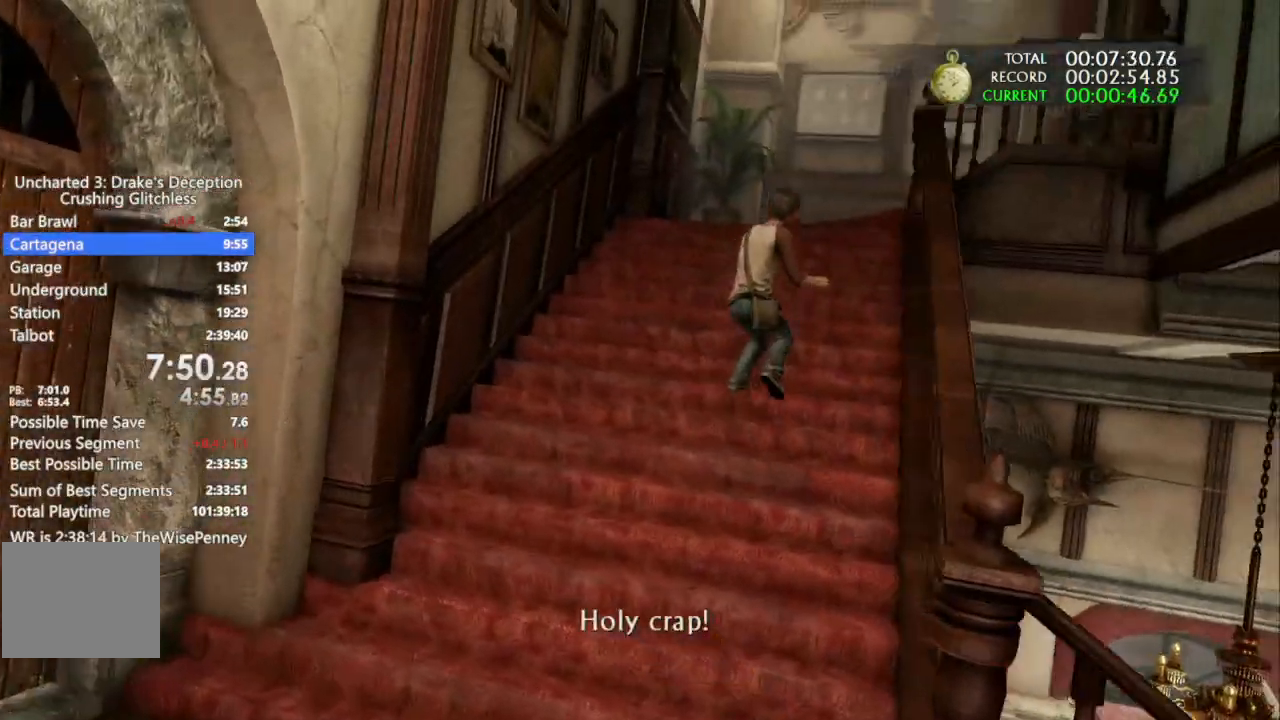
{"buttons": [], "left_stick": "up", "right_stick": "center", "events": []}
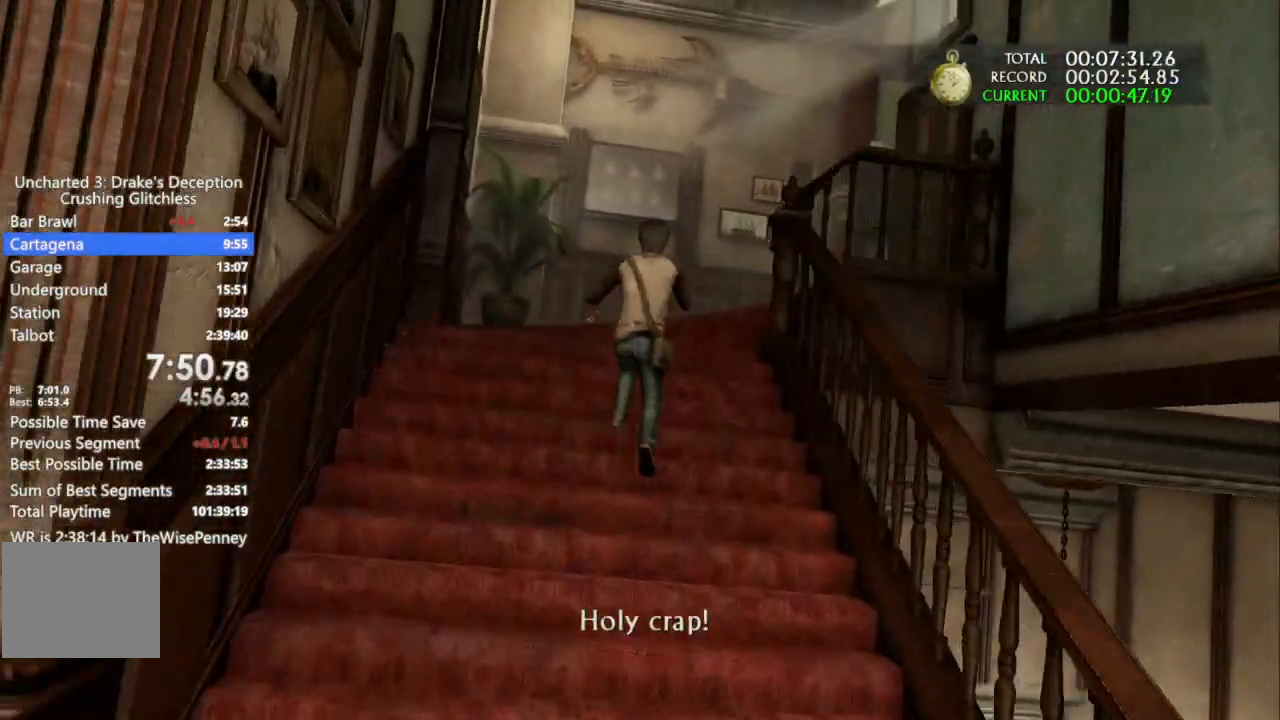
{"buttons": [], "left_stick": "up", "right_stick": "center", "events": []}
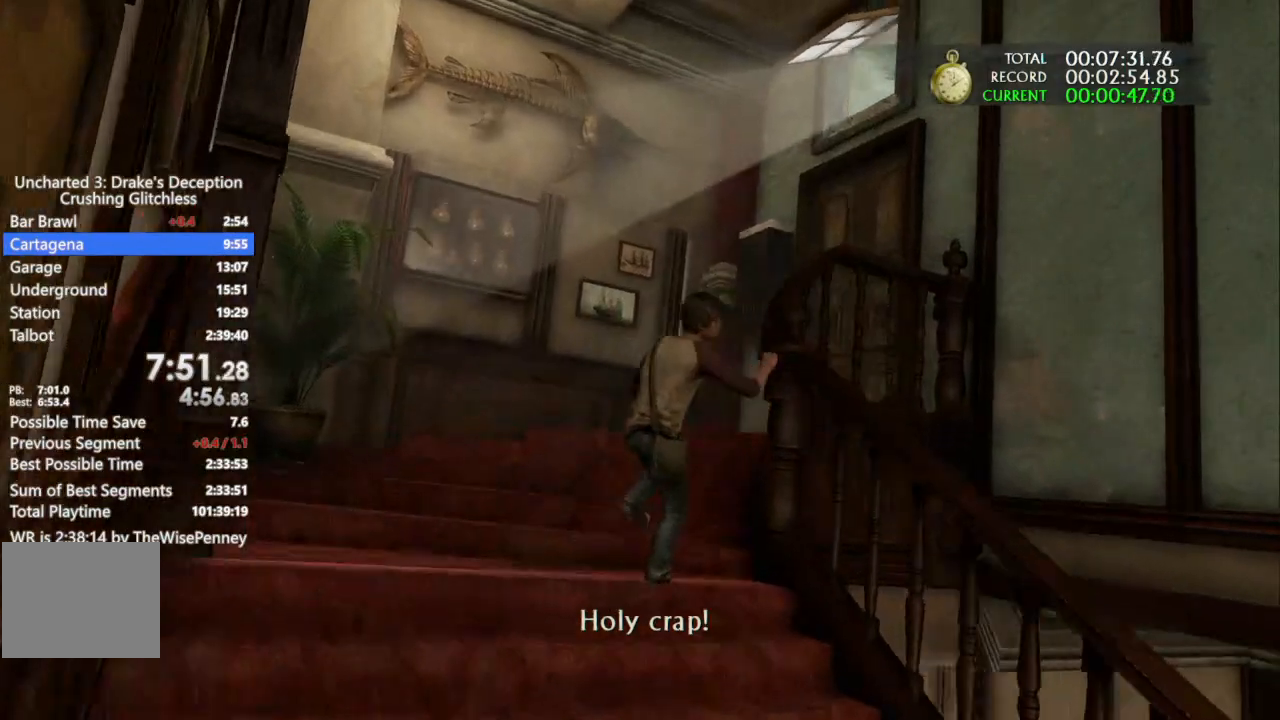
{"buttons": [], "left_stick": "up", "right_stick": "center", "events": []}
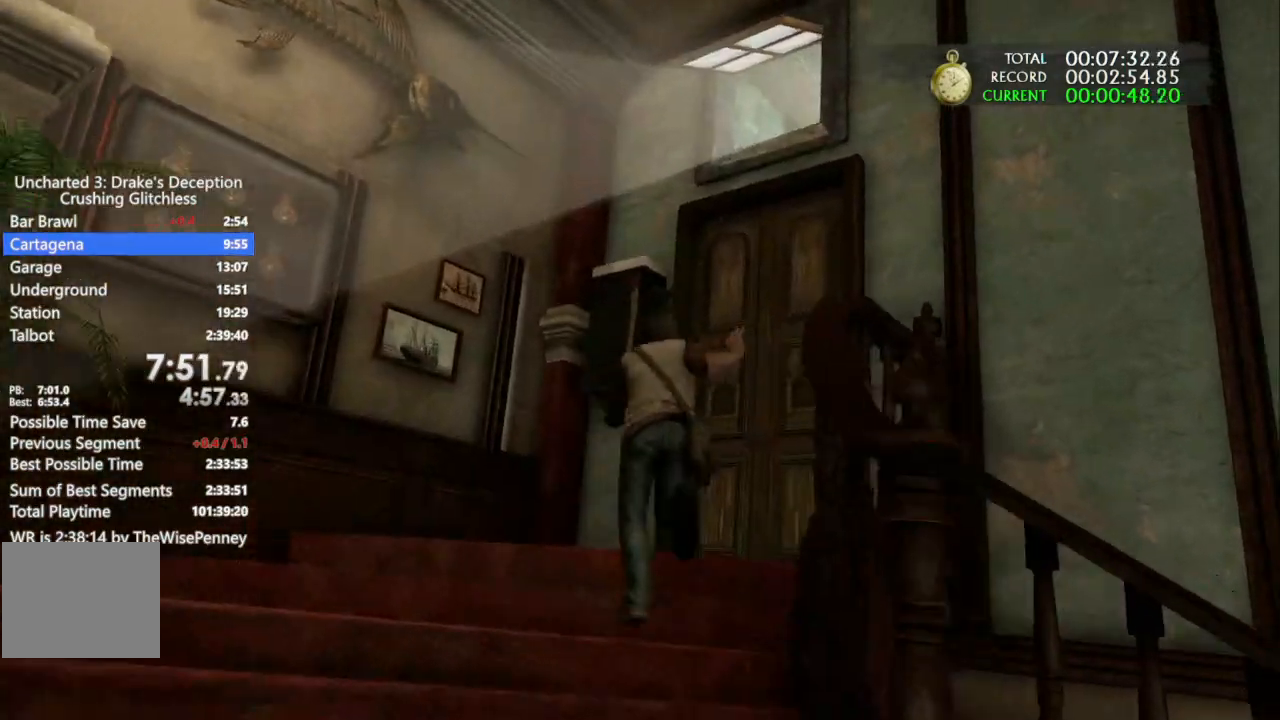
{"buttons": ["CROSS"], "left_stick": "center", "right_stick": "center", "events": [[333, "CROSS", "down"], [467, "left_stick", "center"]]}
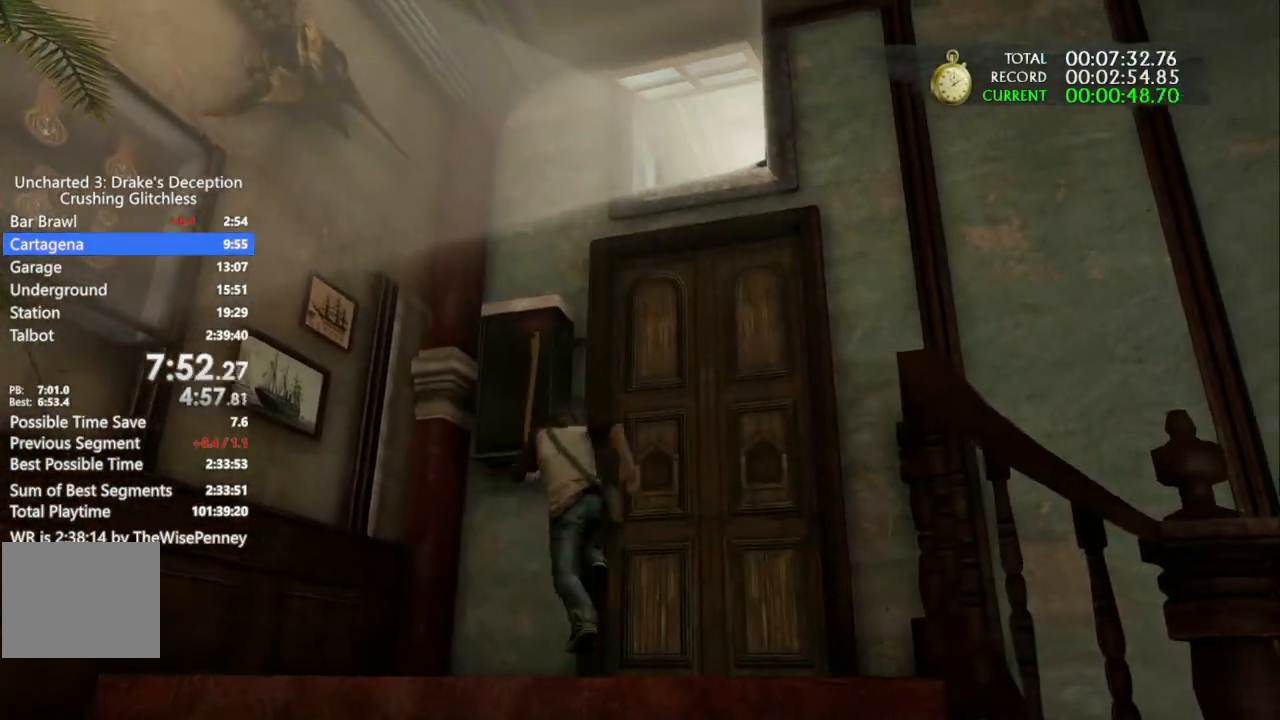
{"buttons": ["CROSS"], "left_stick": "center", "right_stick": "center", "events": [[167, "CROSS", "up"], [233, "CROSS", "down"], [333, "CROSS", "up"], [433, "CROSS", "down"]]}
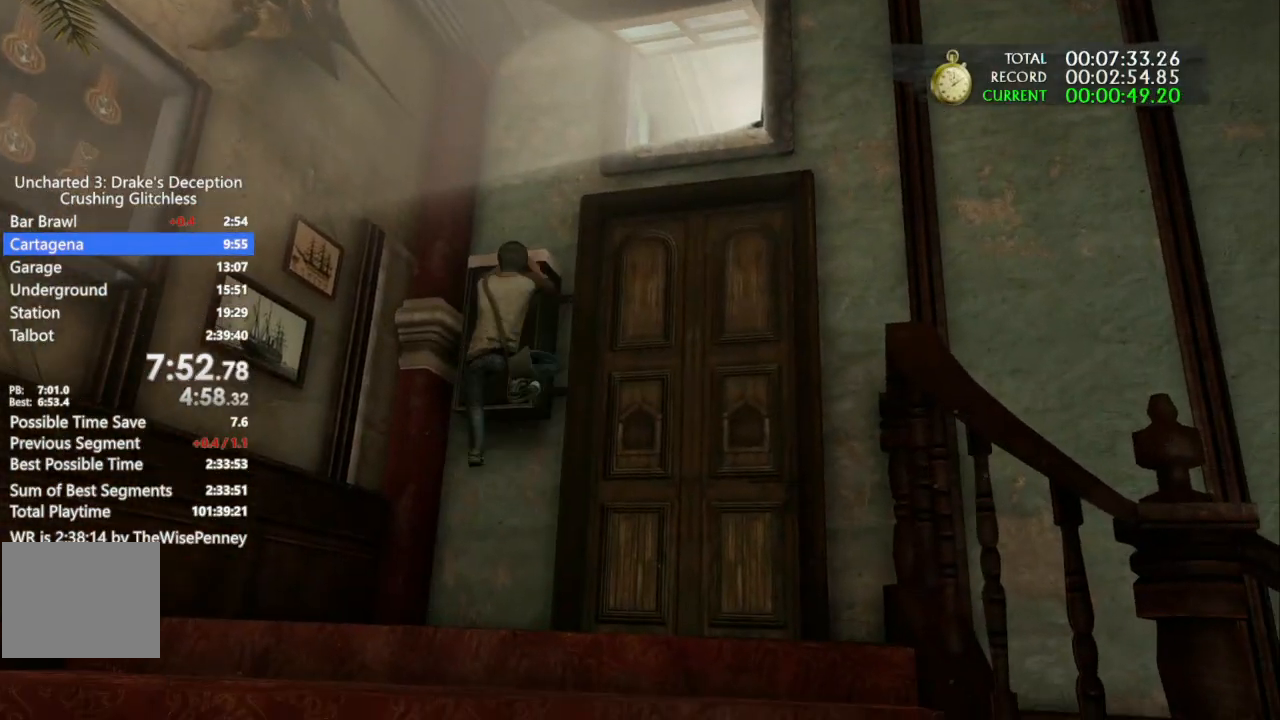
{"buttons": ["CROSS"], "left_stick": "center", "right_stick": "center", "events": [[33, "CROSS", "up"], [100, "CROSS", "down"], [200, "CROSS", "up"], [300, "CROSS", "down"], [400, "CROSS", "up"], [467, "CROSS", "down"]]}
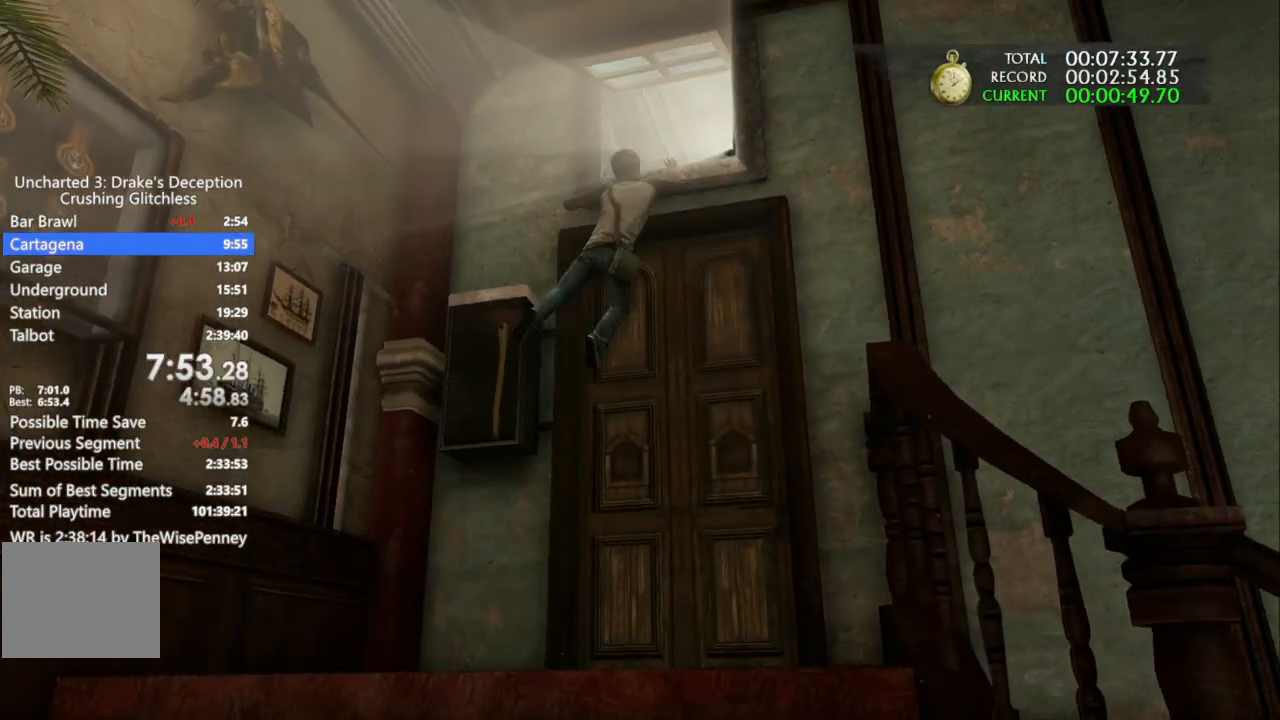
{"buttons": [], "left_stick": "center", "right_stick": "center", "events": [[100, "CROSS", "up"], [167, "CROSS", "down"], [267, "CROSS", "up"], [367, "CROSS", "down"], [433, "CROSS", "up"]]}
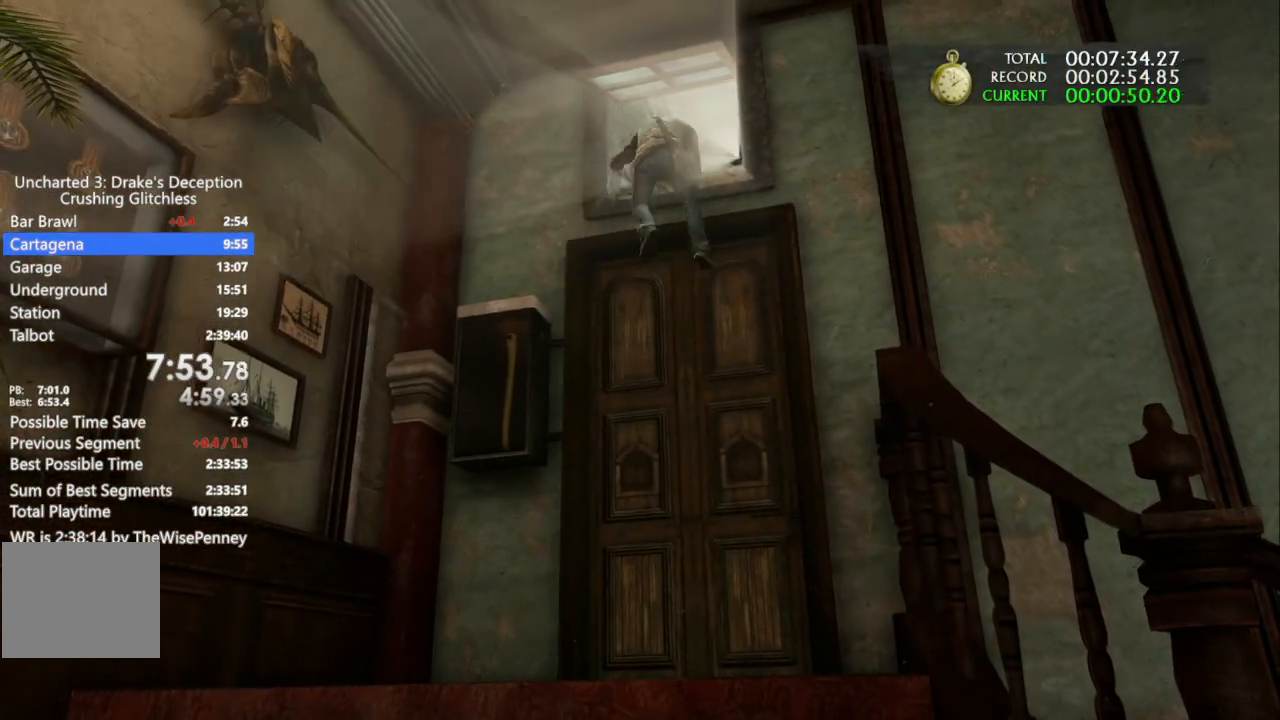
{"buttons": ["CIRCLE"], "left_stick": "center", "right_stick": "center", "events": [[33, "CROSS", "down"], [133, "CROSS", "up"], [267, "CIRCLE", "down"]]}
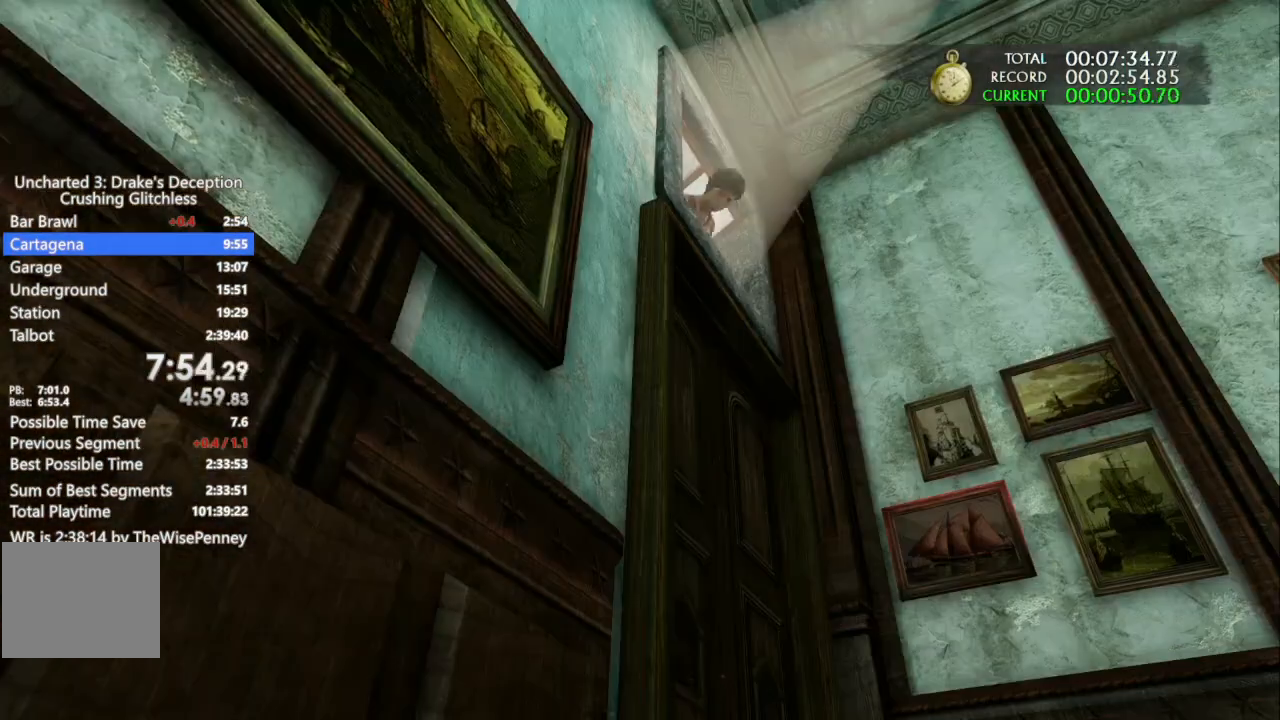
{"buttons": [], "left_stick": "down", "right_stick": "center", "events": [[67, "CIRCLE", "up"], [133, "CIRCLE", "down"], [167, "left_stick", "down"], [267, "CIRCLE", "up"], [333, "CIRCLE", "down"], [467, "CIRCLE", "up"]]}
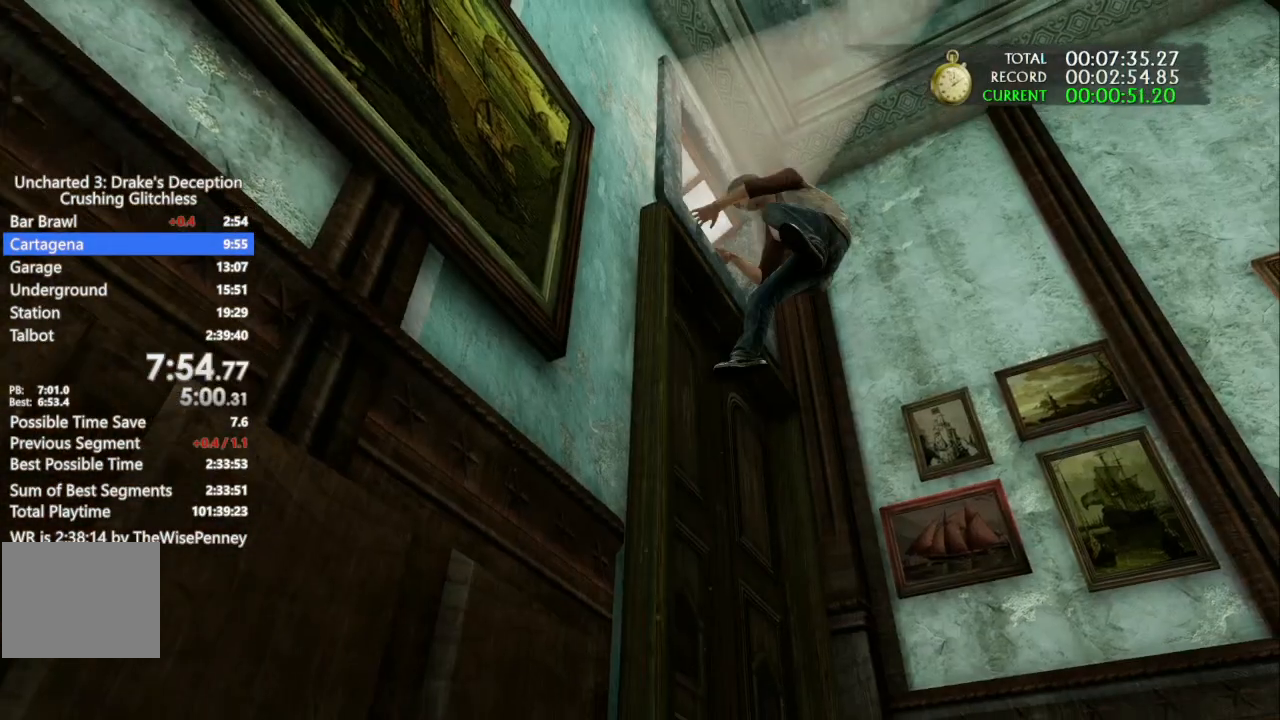
{"buttons": ["CIRCLE"], "left_stick": "down", "right_stick": "center", "events": [[67, "CIRCLE", "down"], [167, "CIRCLE", "up"], [233, "CIRCLE", "down"], [367, "CIRCLE", "up"], [467, "CIRCLE", "down"]]}
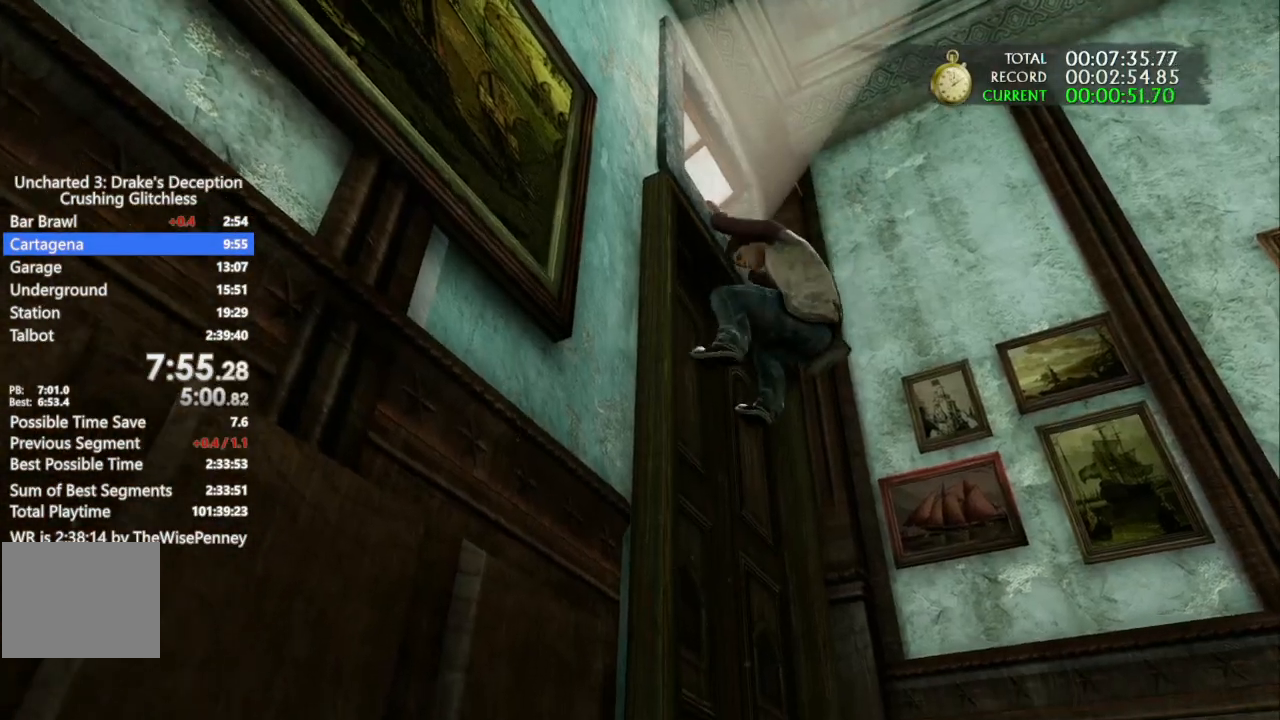
{"buttons": ["CROSS"], "left_stick": "down", "right_stick": "center", "events": [[33, "CIRCLE", "up"], [133, "CIRCLE", "down"], [233, "CIRCLE", "up"], [333, "CIRCLE", "down"], [400, "CIRCLE", "up"], [500, "CROSS", "down"]]}
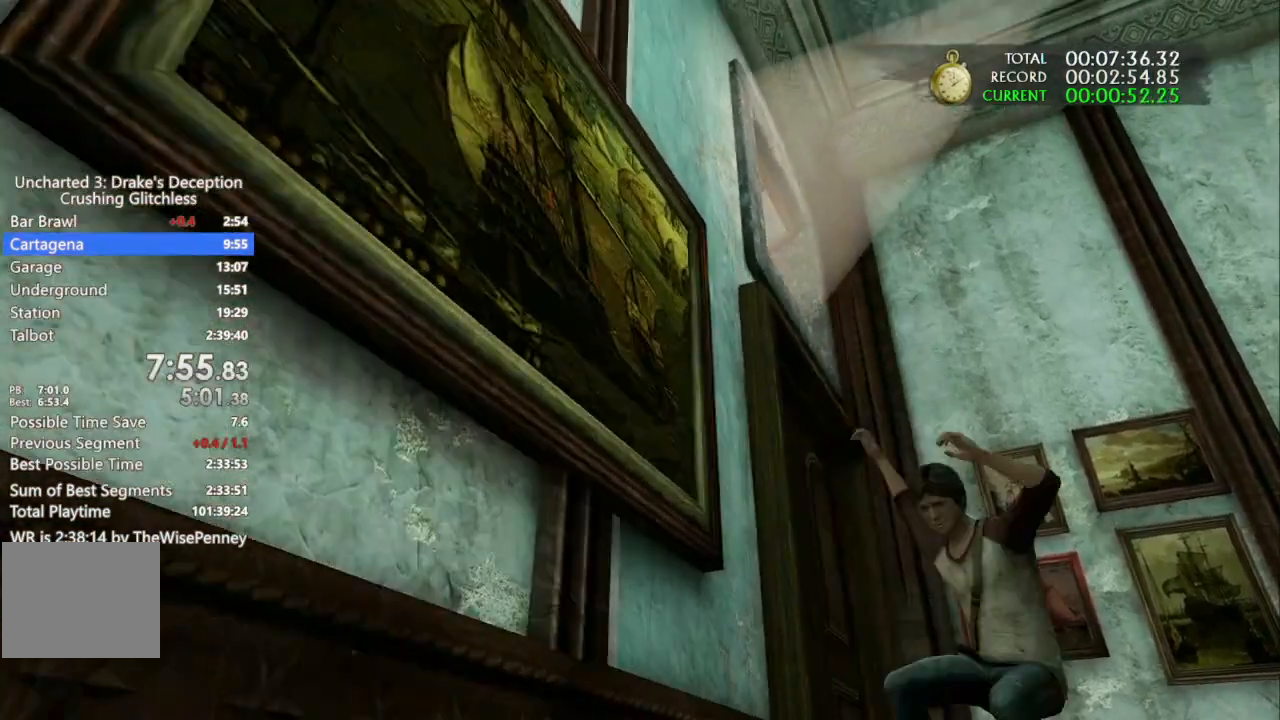
{"buttons": ["CROSS"], "left_stick": "down-left", "right_stick": "center", "events": [[200, "CROSS", "up"], [300, "CROSS", "down"], [333, "left_stick", "down-left"], [433, "CROSS", "up"], [500, "CROSS", "down"]]}
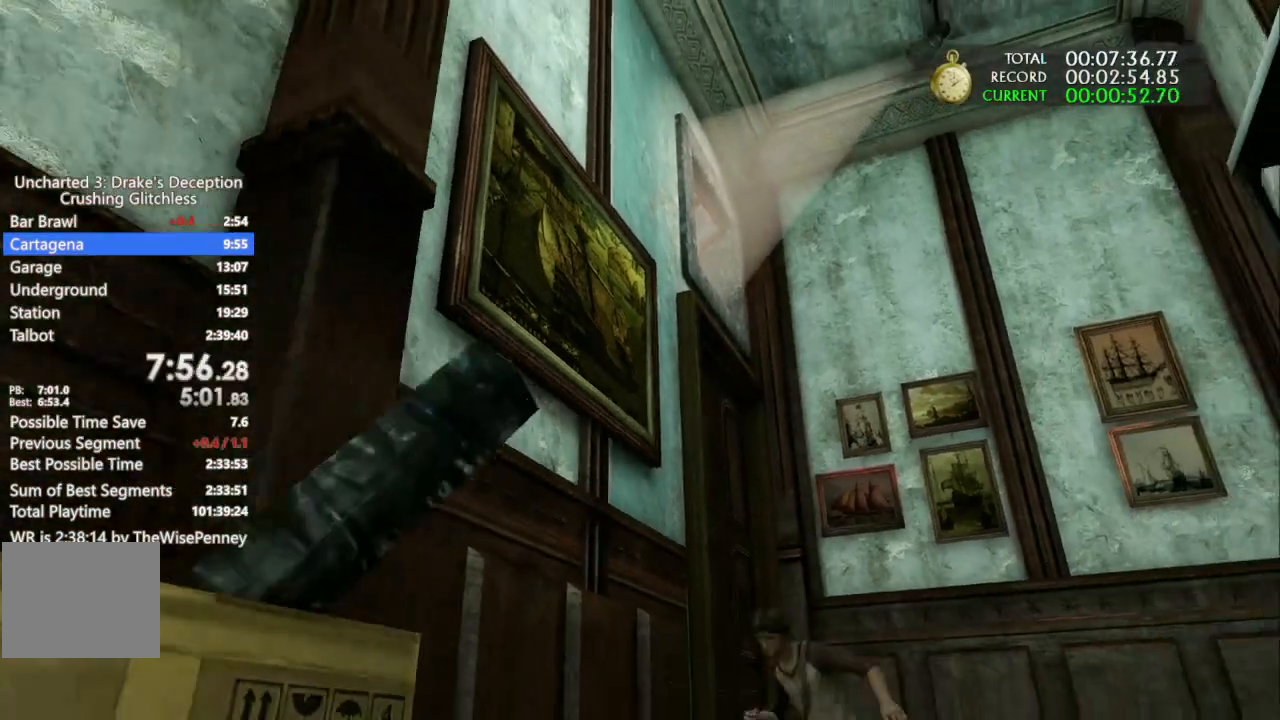
{"buttons": [], "left_stick": "down-left", "right_stick": "center", "events": [[133, "CROSS", "up"], [200, "CROSS", "down"], [367, "CROSS", "up"]]}
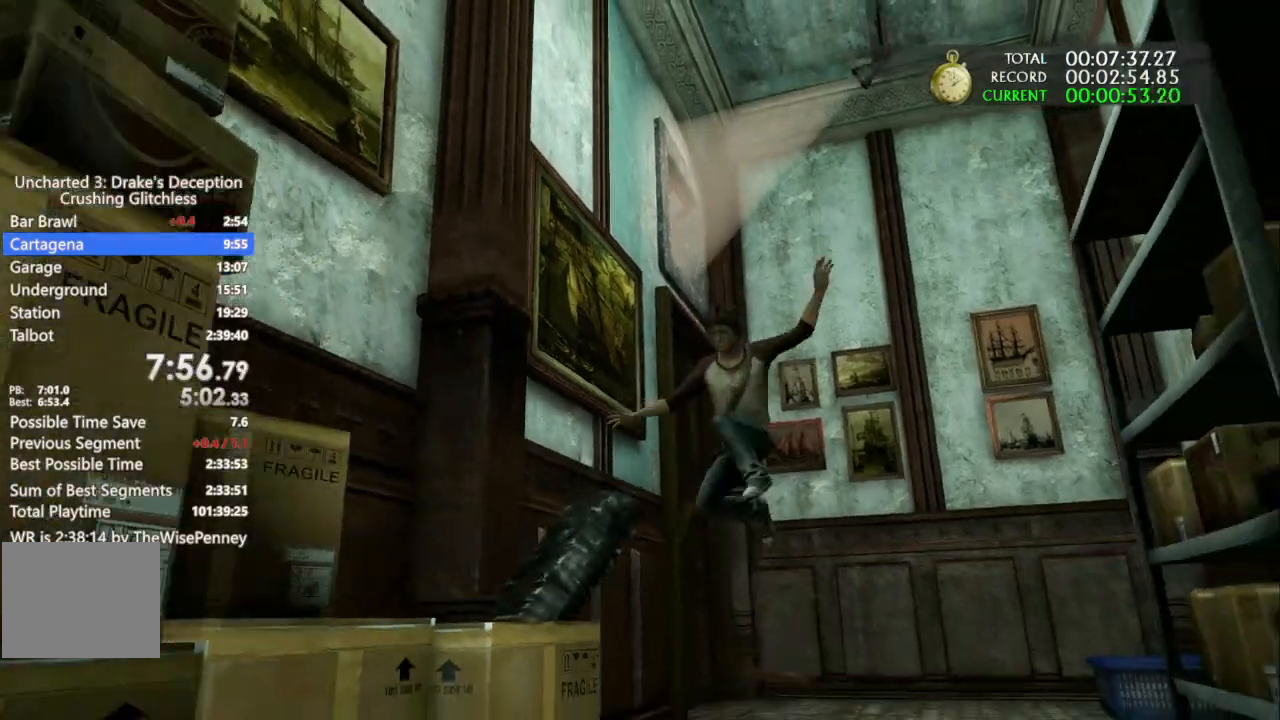
{"buttons": [], "left_stick": "down-left", "right_stick": "center", "events": []}
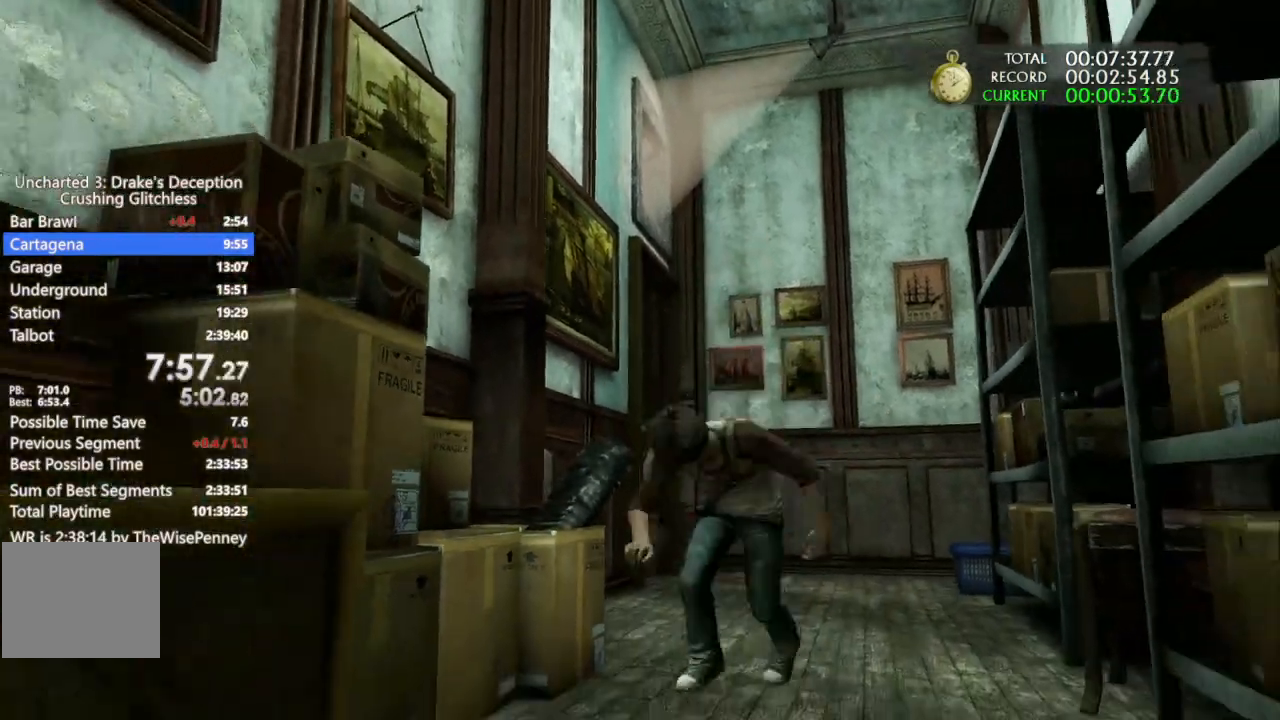
{"buttons": [], "left_stick": "down-left", "right_stick": "center", "events": []}
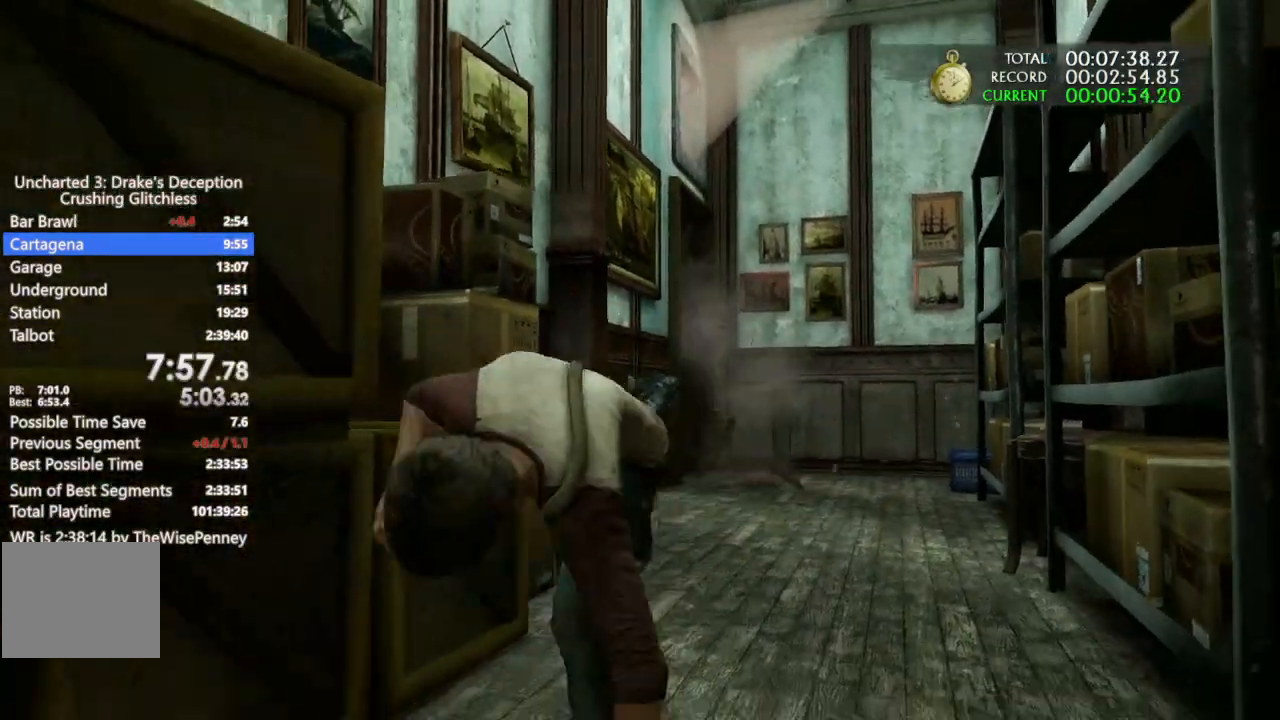
{"buttons": [], "left_stick": "up-left", "right_stick": "center", "events": [[333, "left_stick", "up-left"]]}
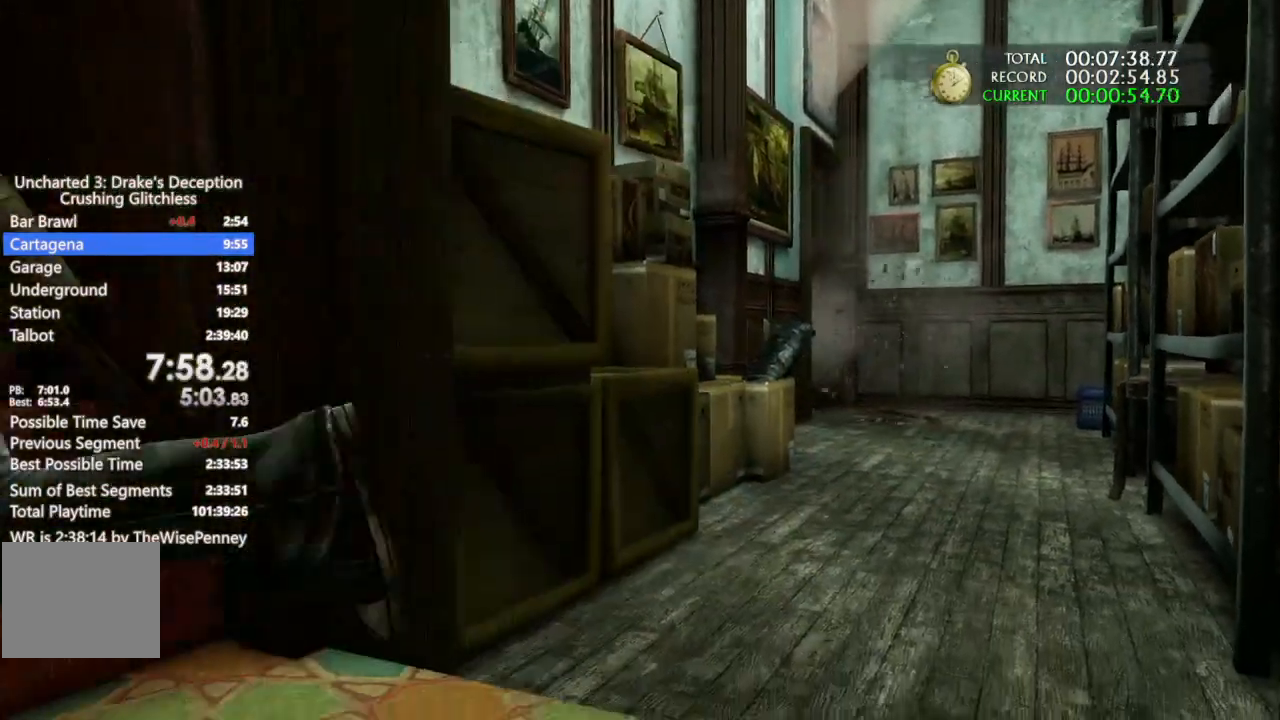
{"buttons": [], "left_stick": "up-left", "right_stick": "center", "events": []}
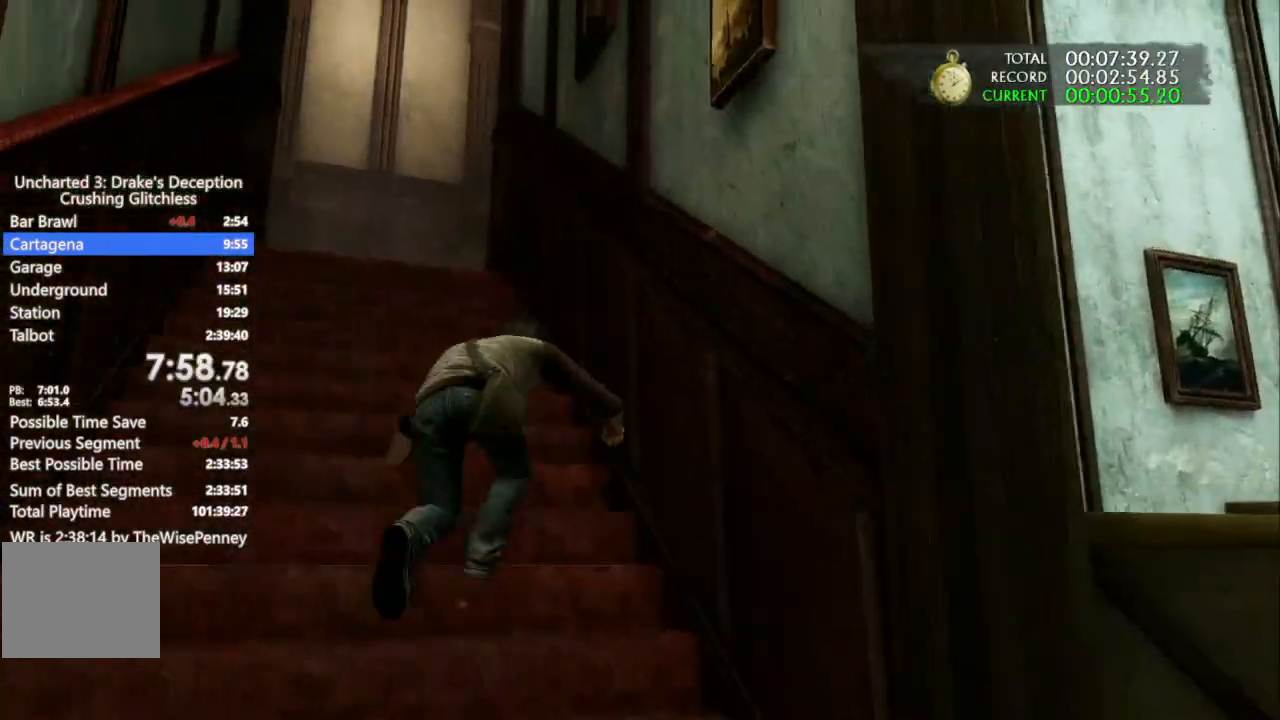
{"buttons": [], "left_stick": "up-left", "right_stick": "center", "events": []}
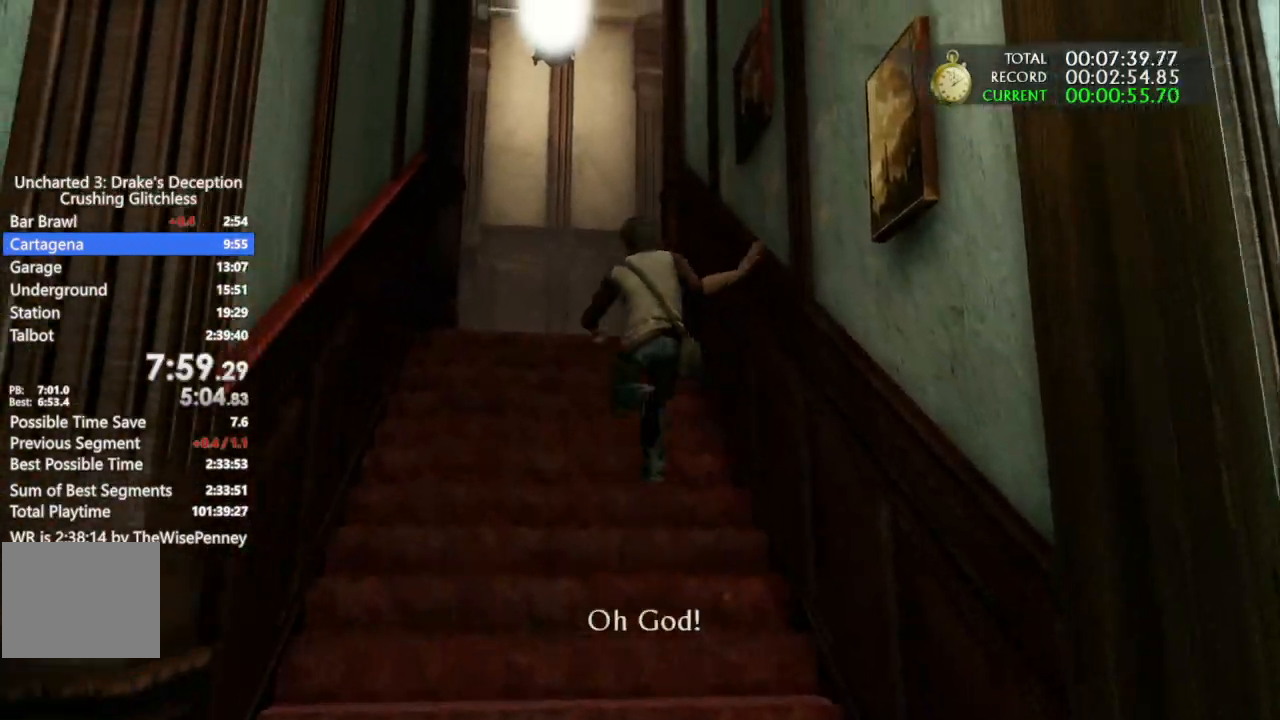
{"buttons": [], "left_stick": "up-right", "right_stick": "center", "events": [[100, "CROSS", "down"], [100, "left_stick", "up"], [200, "CROSS", "up"], [267, "CROSS", "down"], [400, "CROSS", "up"], [500, "left_stick", "up-right"]]}
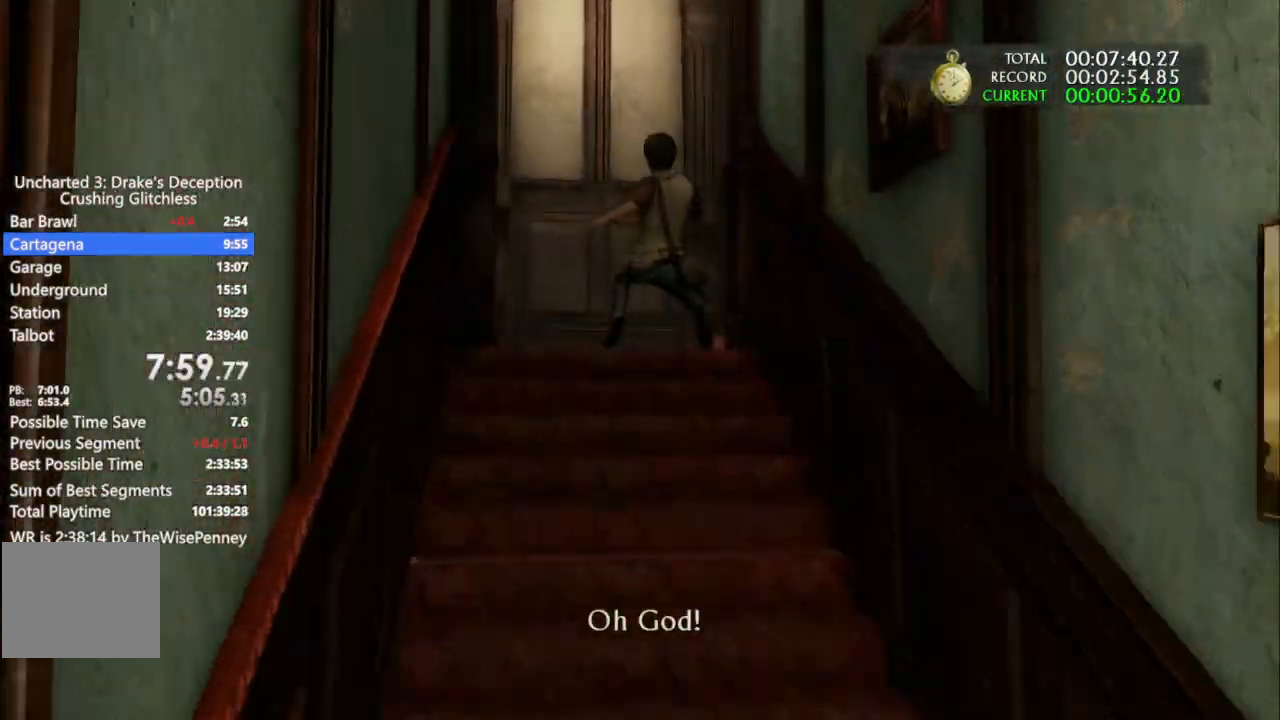
{"buttons": [], "left_stick": "up-right", "right_stick": "center", "events": []}